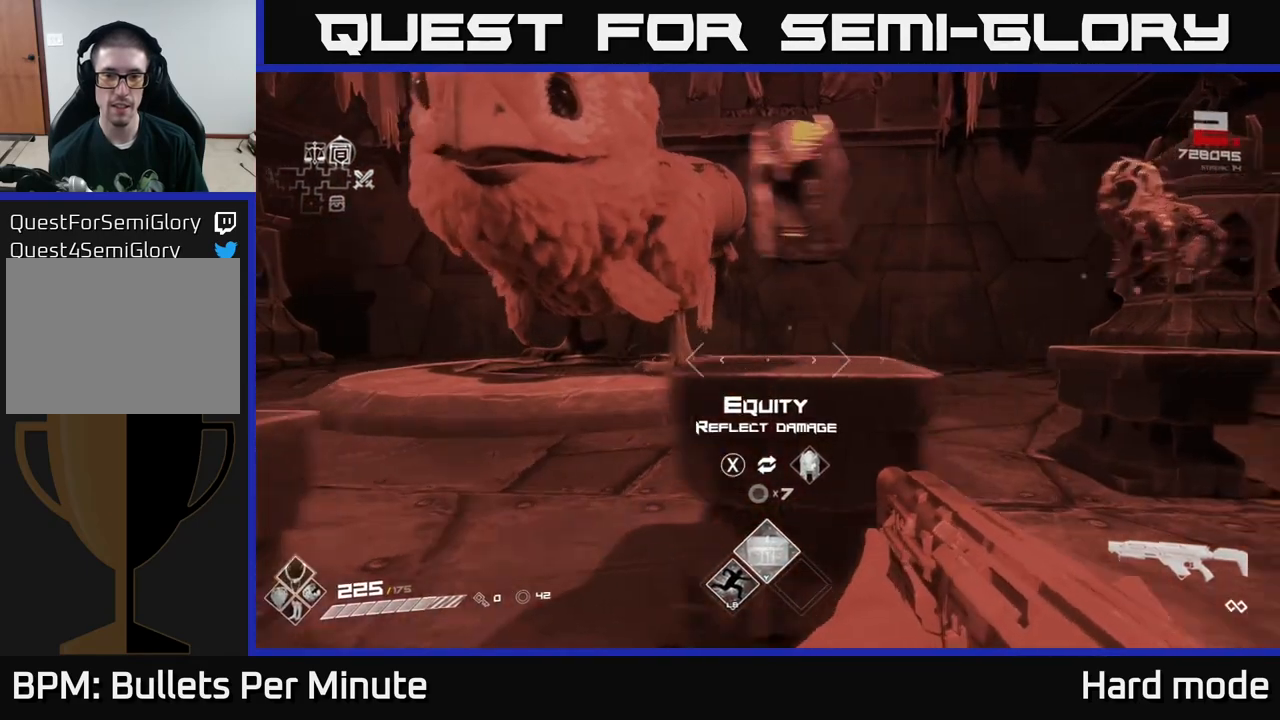
Gameplay with a controller (Xbox layout); each line is a JSON object with the inputs held at the frame after it. "events" lists button and stick changes between this image and that frame as [ms after this image, input, new state], when the widget could be followed in between.
{"buttons": [], "left_stick": "center", "right_stick": "center", "events": [[317, "left_stick", "center"]]}
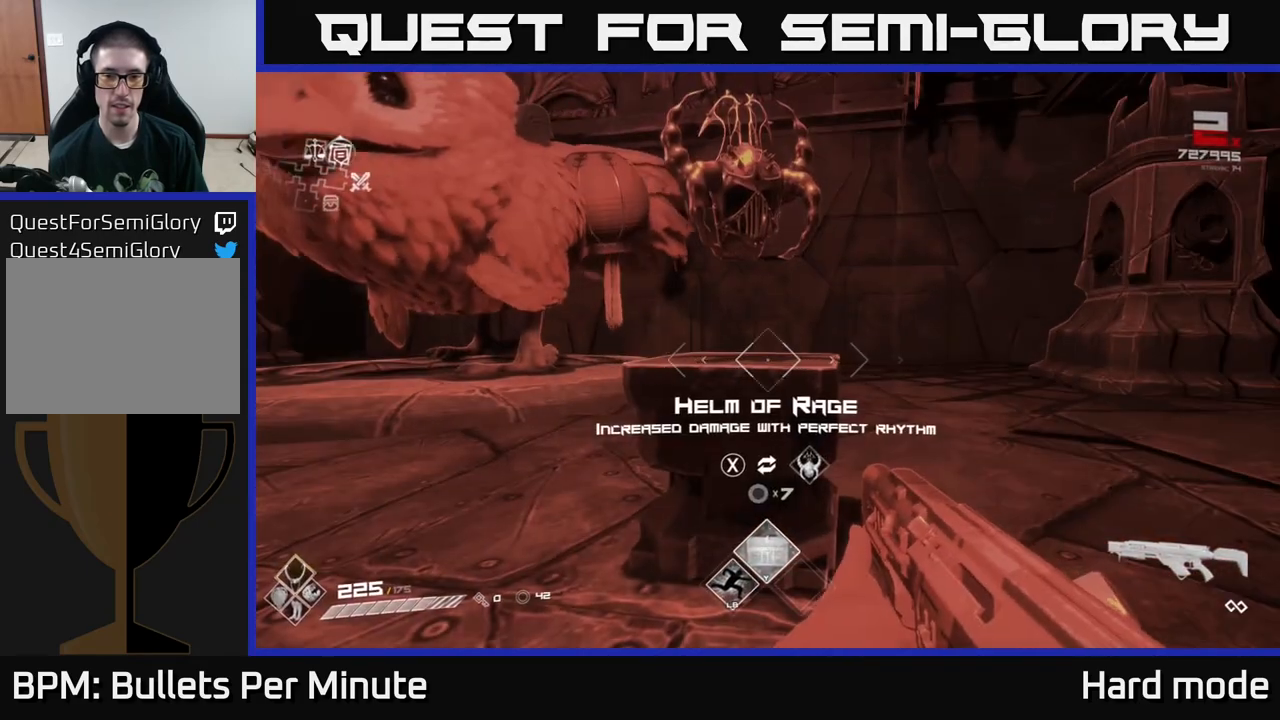
{"buttons": [], "left_stick": "center", "right_stick": "center", "events": []}
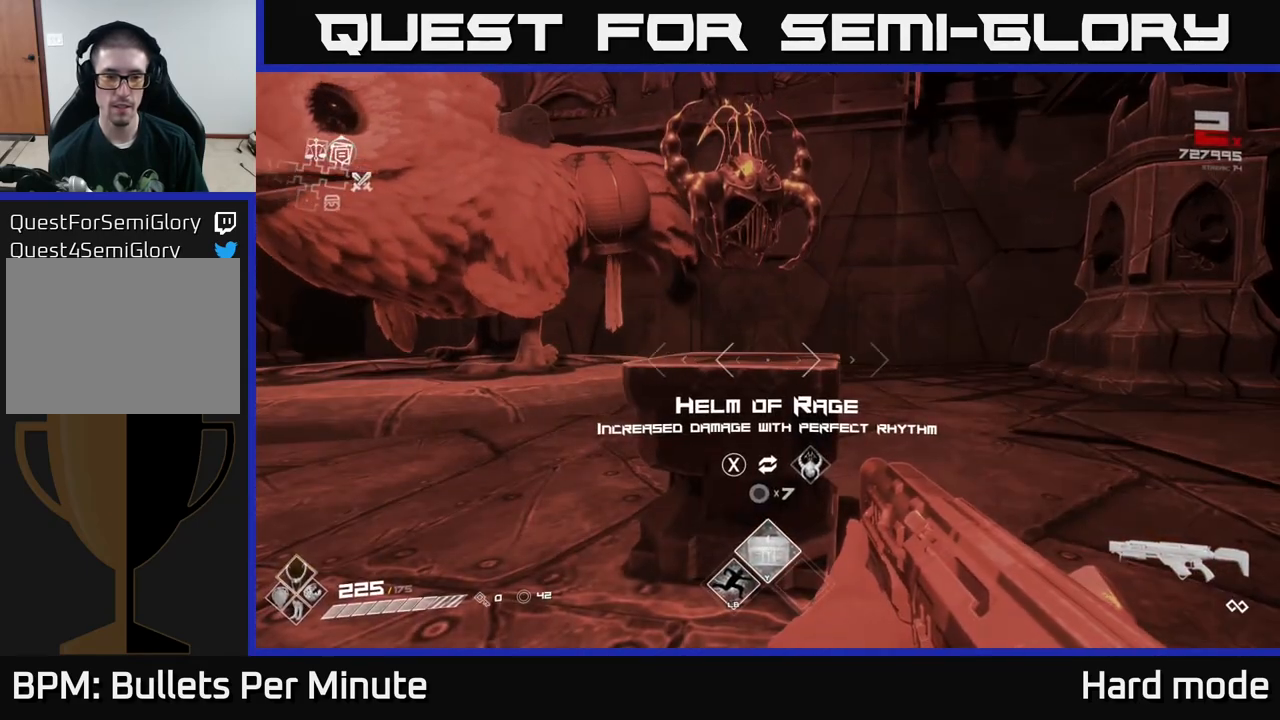
{"buttons": [], "left_stick": "center", "right_stick": "center", "events": []}
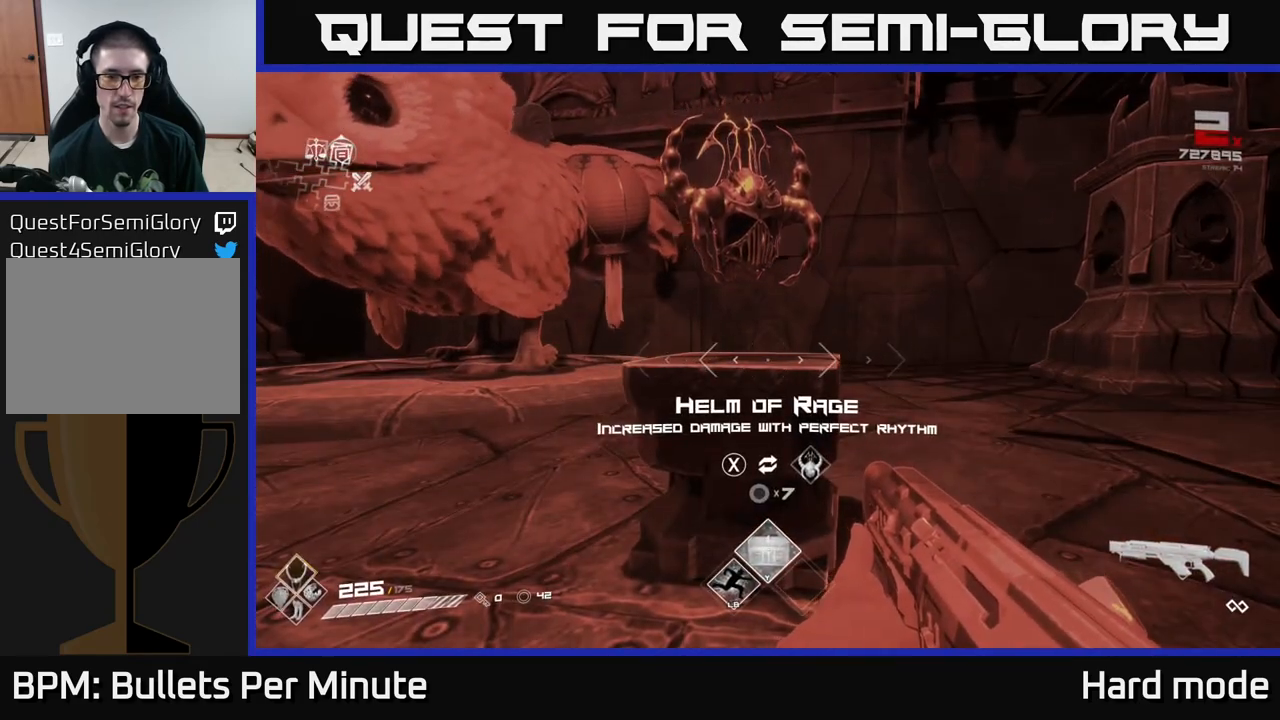
{"buttons": [], "left_stick": "center", "right_stick": "center", "events": []}
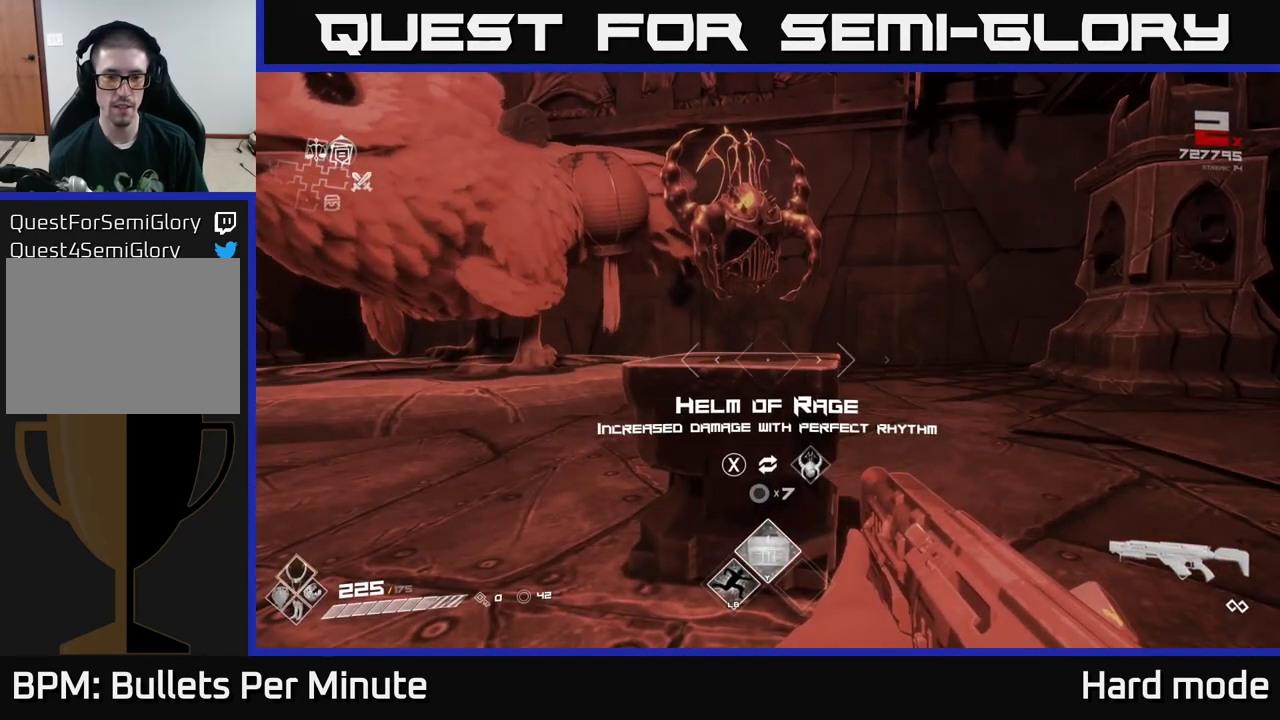
{"buttons": [], "left_stick": "center", "right_stick": "left", "events": [[300, "right_stick", "left"]]}
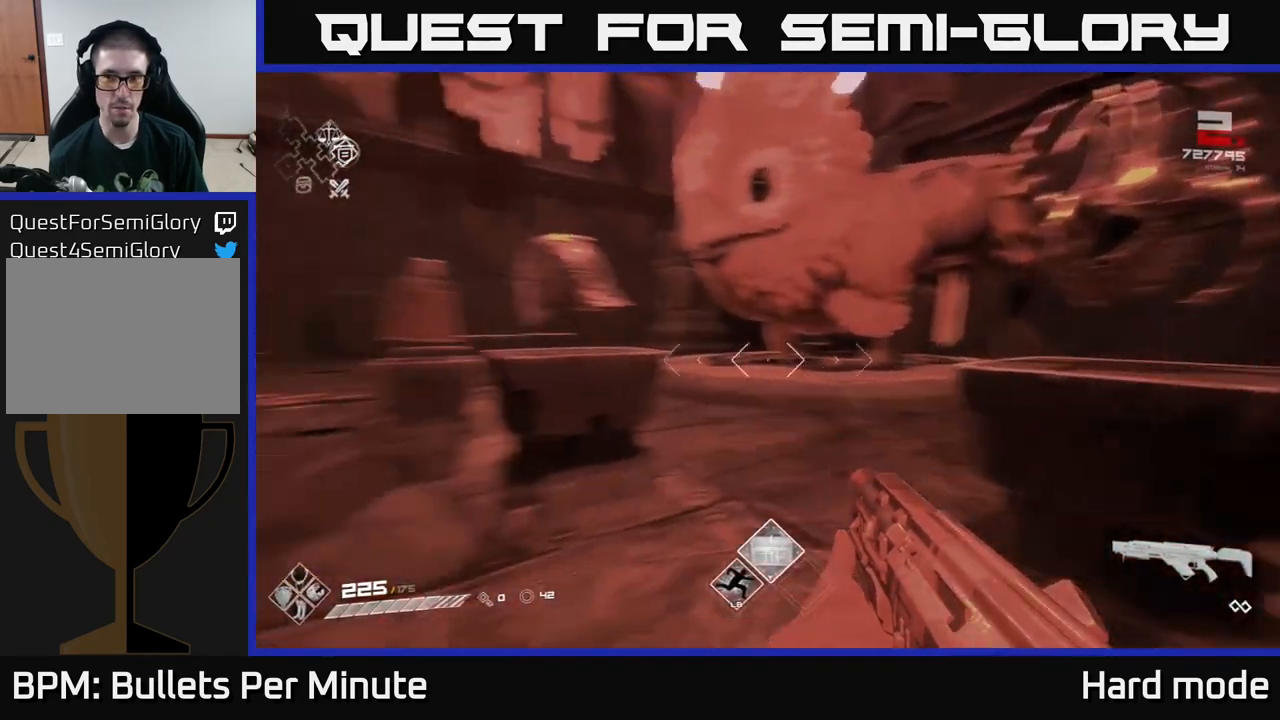
{"buttons": [], "left_stick": "center", "right_stick": "left", "events": [[67, "right_stick", "center"], [183, "right_stick", "left"]]}
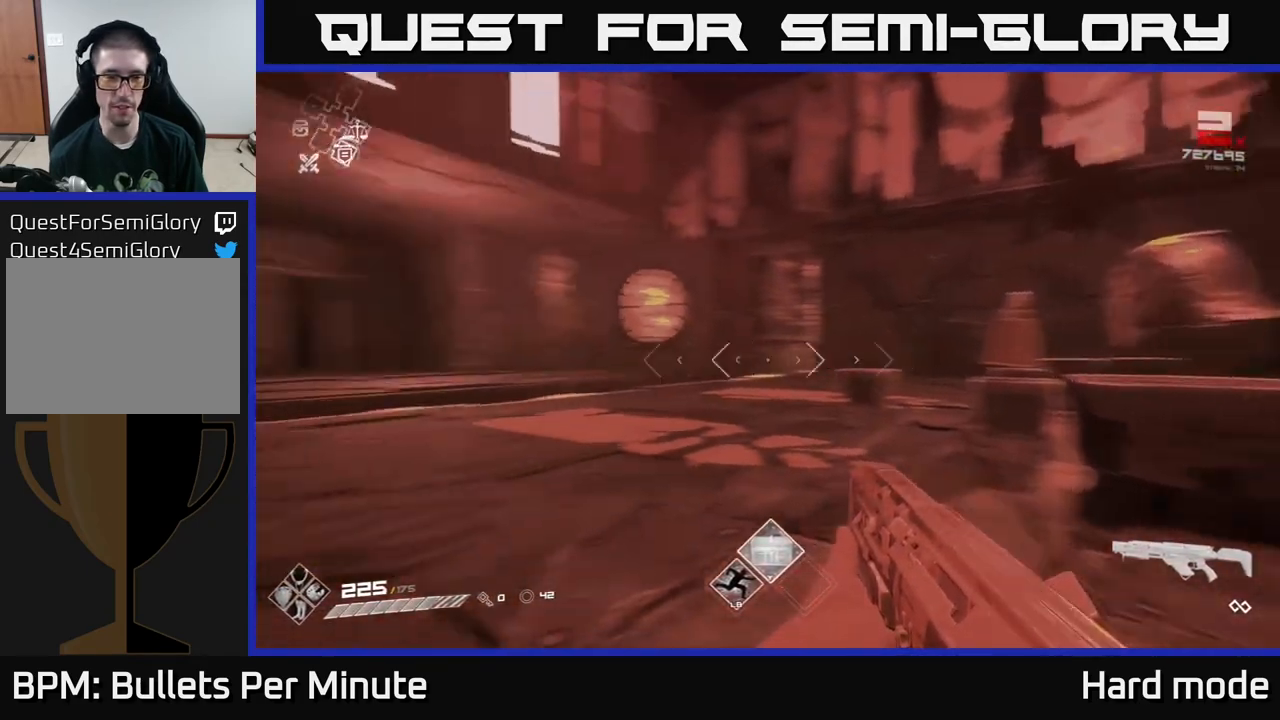
{"buttons": [], "left_stick": "up", "right_stick": "center", "events": [[17, "left_stick", "up"], [167, "right_stick", "center"]]}
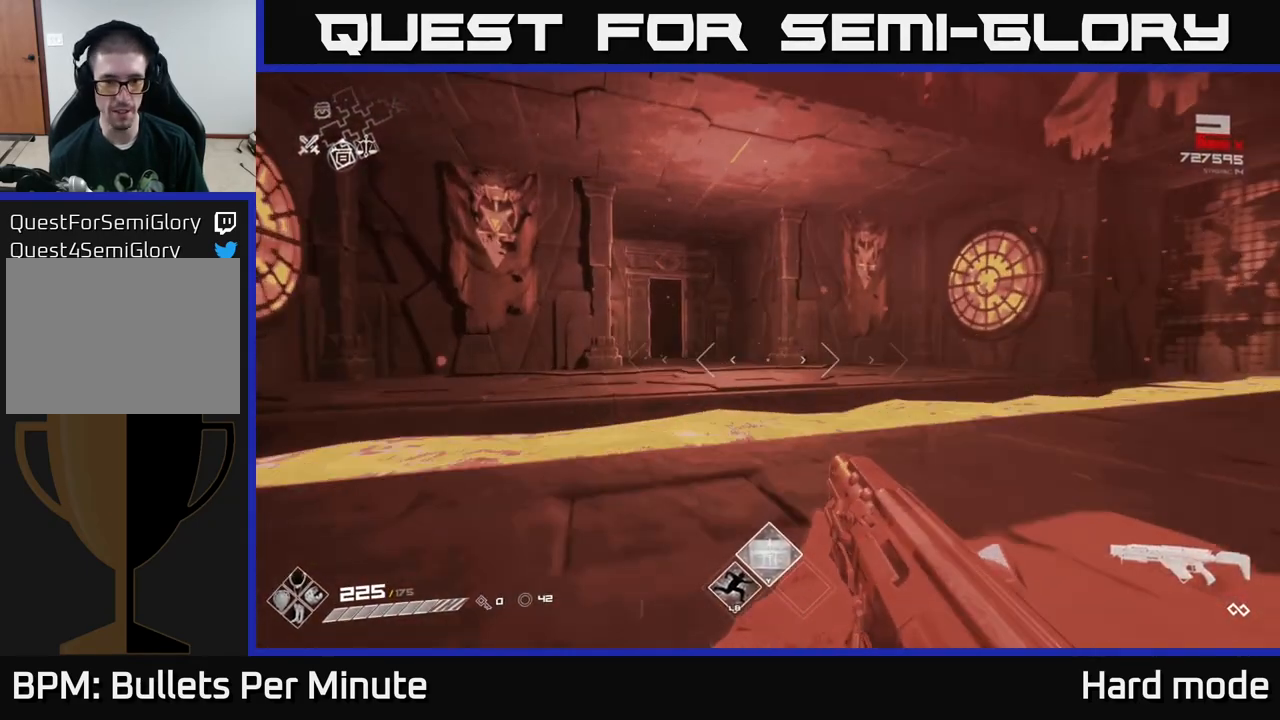
{"buttons": [], "left_stick": "up", "right_stick": "left", "events": [[67, "A", "down"], [183, "A", "up"], [283, "A", "down"], [367, "A", "up"], [483, "right_stick", "left"]]}
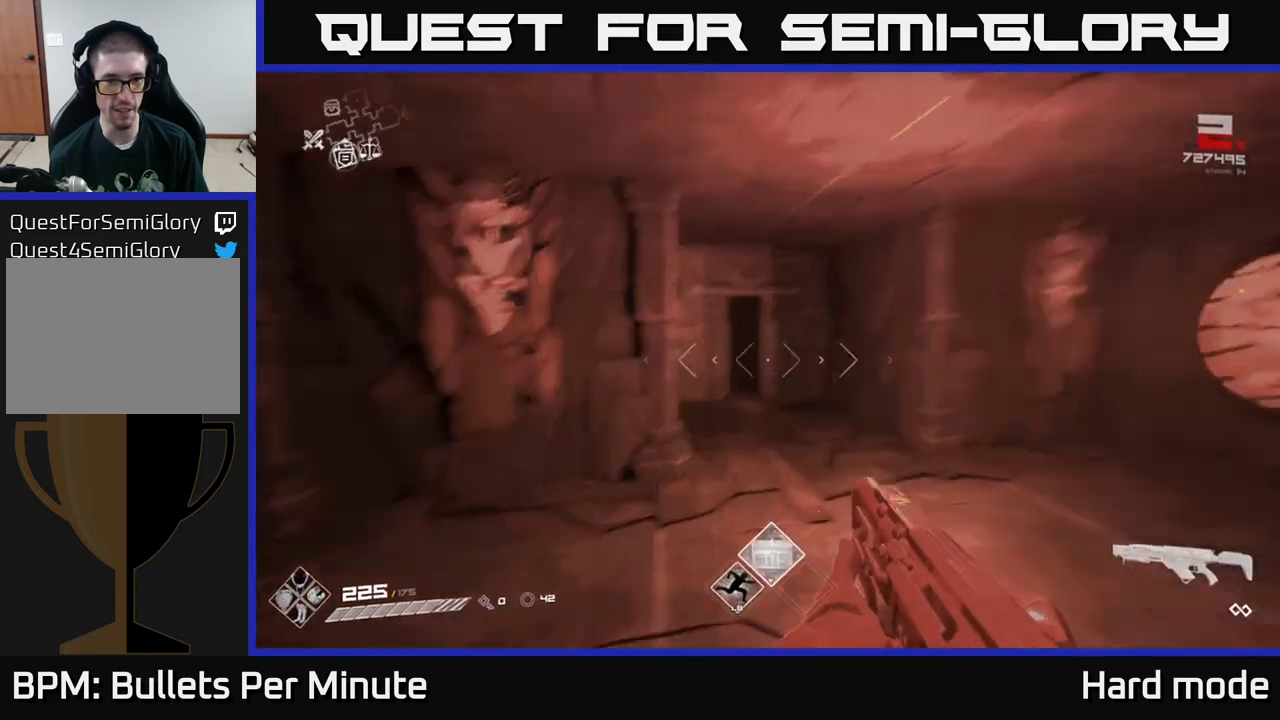
{"buttons": ["L1"], "left_stick": "up", "right_stick": "center", "events": [[117, "right_stick", "center"], [150, "L1", "down"]]}
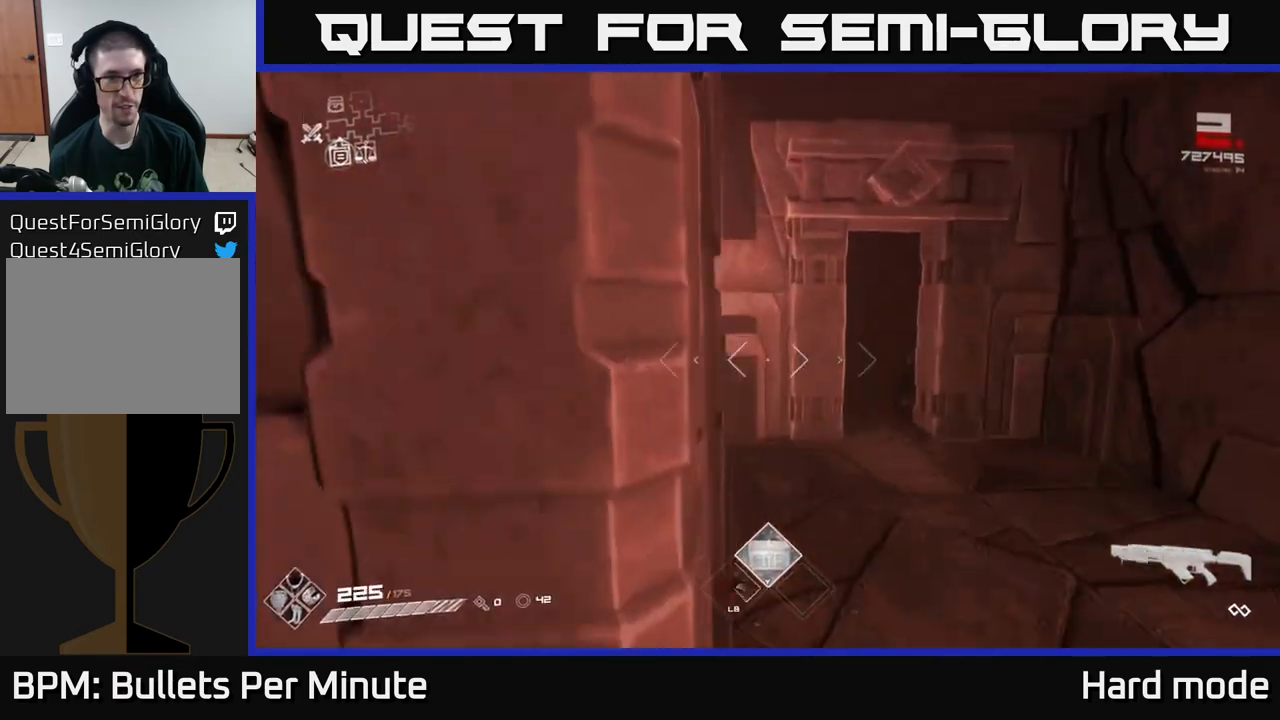
{"buttons": ["L1"], "left_stick": "up", "right_stick": "center", "events": [[250, "right_stick", "right"], [317, "right_stick", "center"]]}
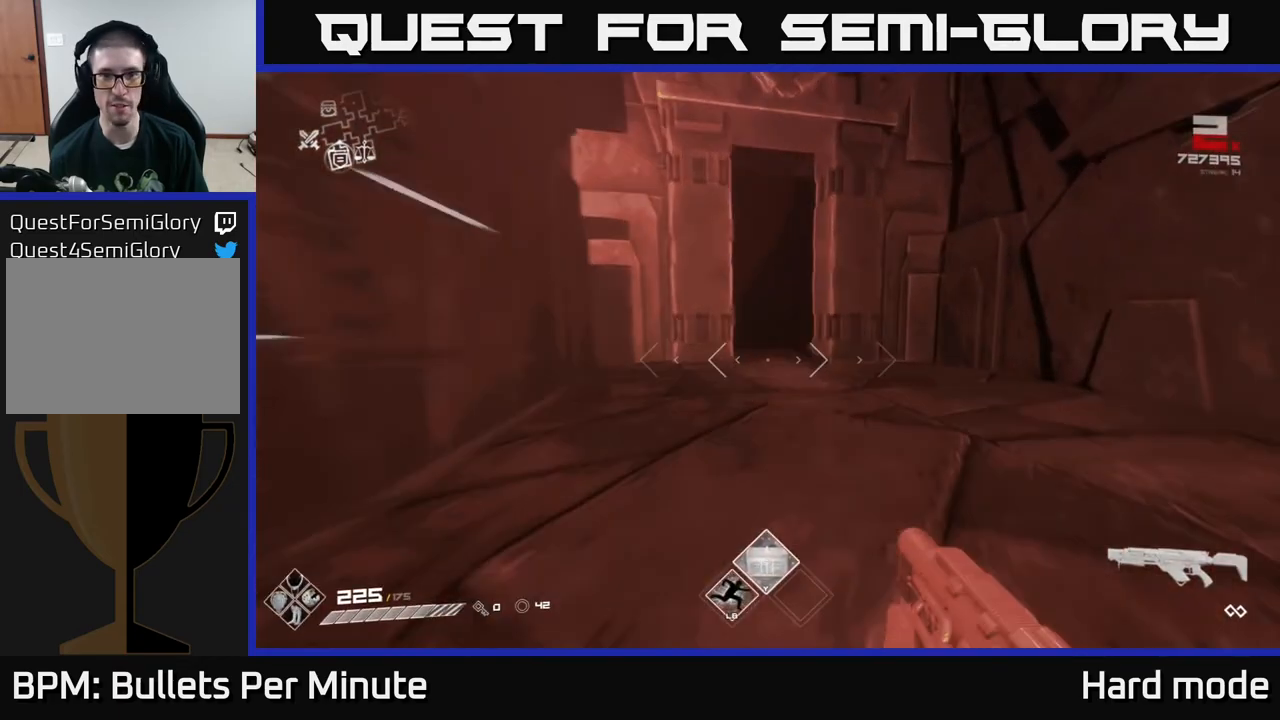
{"buttons": ["L1"], "left_stick": "up", "right_stick": "center", "events": [[150, "right_stick", "up"], [267, "right_stick", "center"]]}
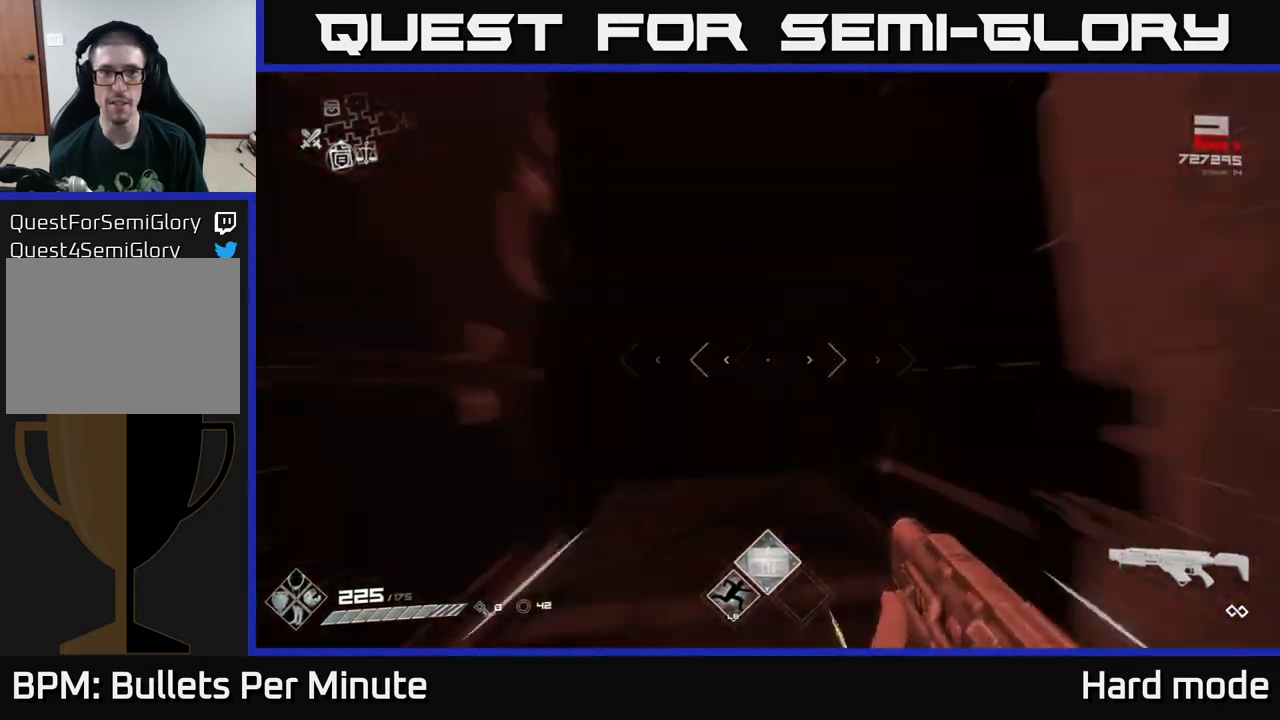
{"buttons": ["L1"], "left_stick": "up", "right_stick": "right", "events": [[267, "right_stick", "right"], [383, "right_stick", "center"], [500, "right_stick", "right"]]}
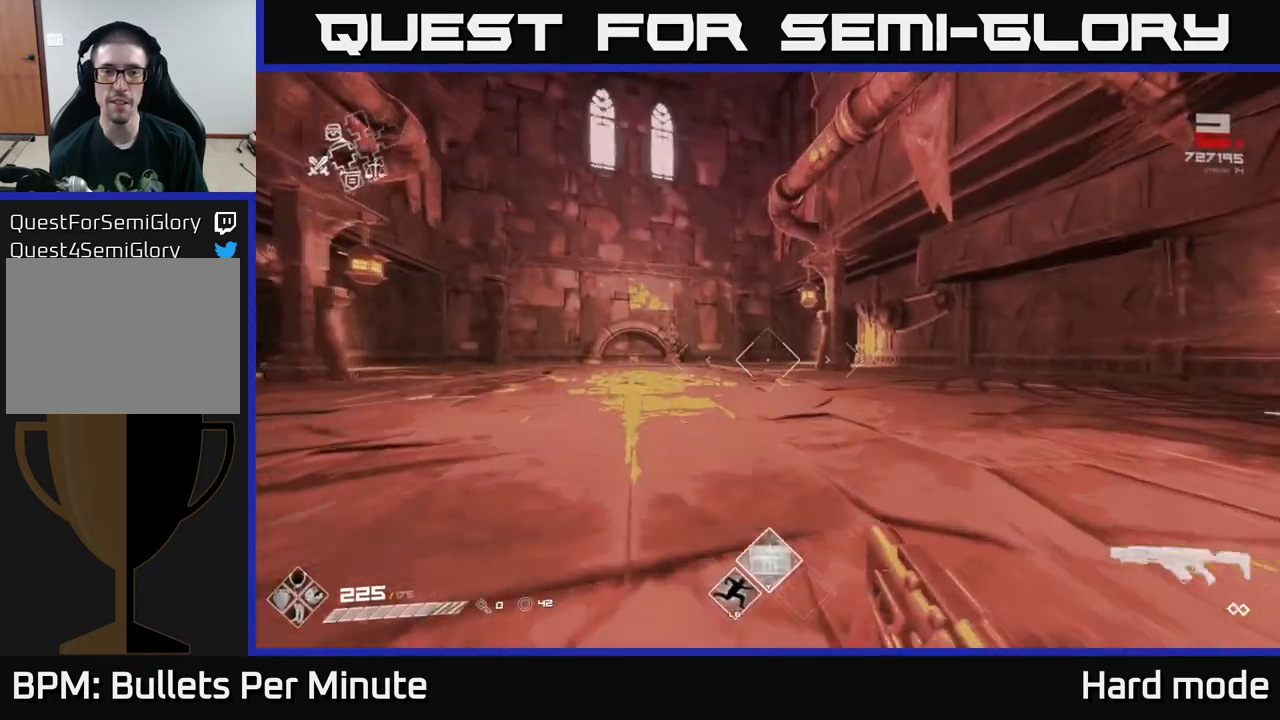
{"buttons": ["L1"], "left_stick": "up", "right_stick": "center", "events": [[167, "right_stick", "center"]]}
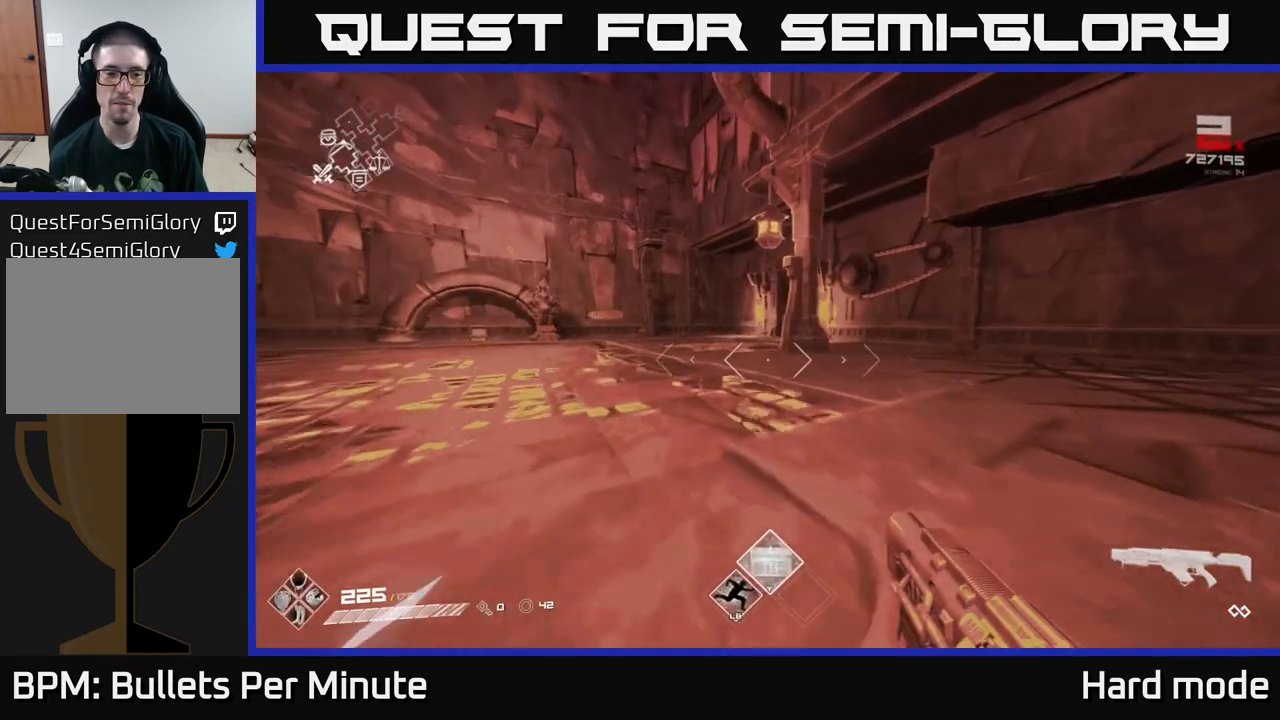
{"buttons": ["L1"], "left_stick": "up-left", "right_stick": "center", "events": [[50, "left_stick", "up-left"]]}
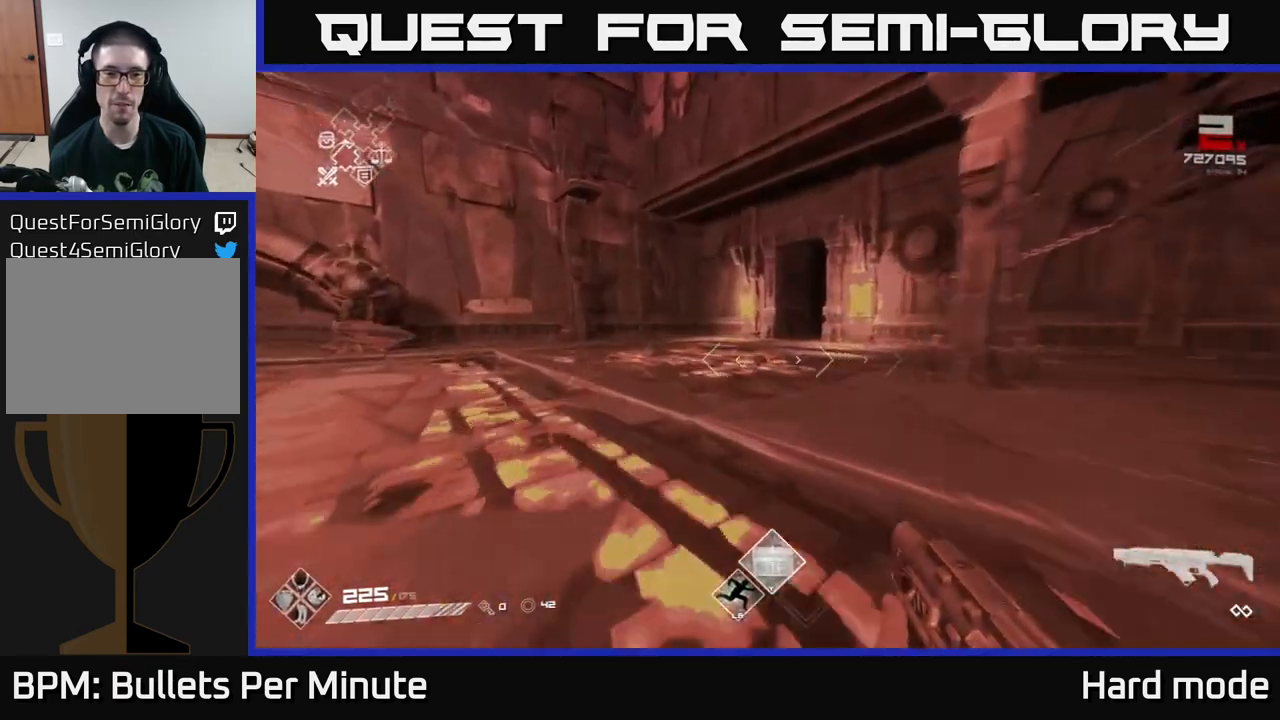
{"buttons": ["L1"], "left_stick": "up", "right_stick": "center", "events": [[133, "left_stick", "up"]]}
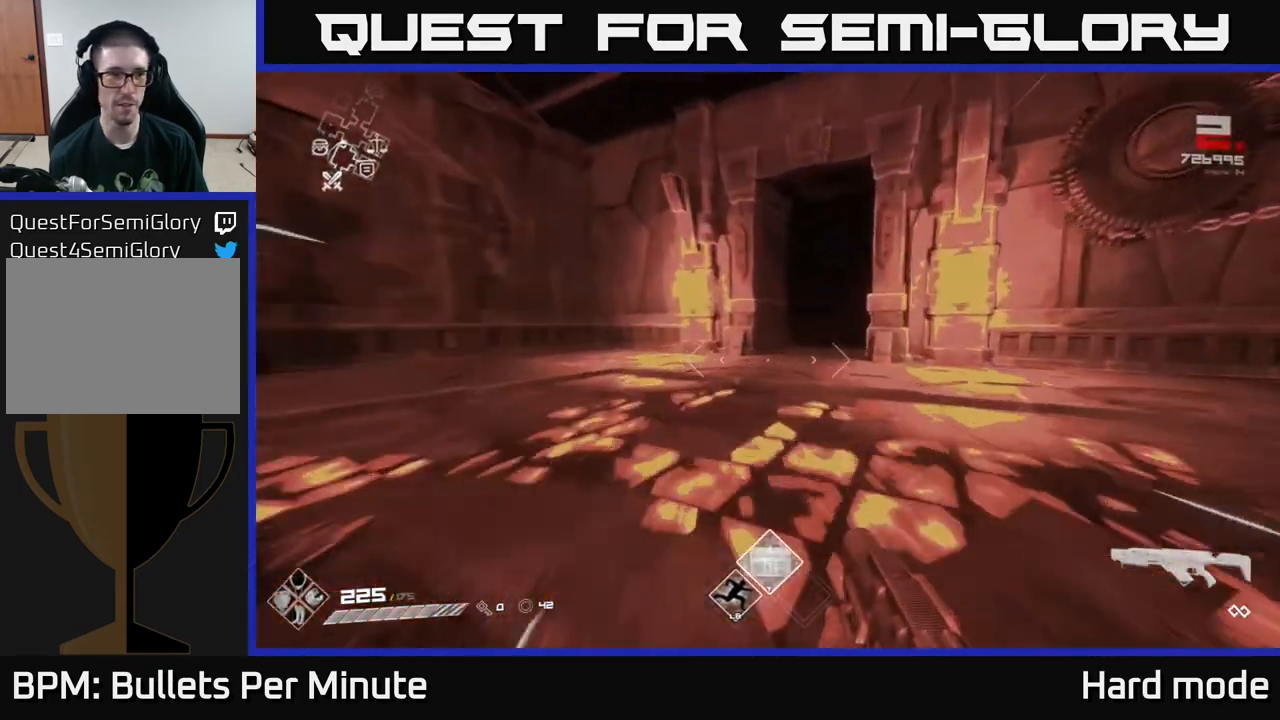
{"buttons": ["L1"], "left_stick": "up", "right_stick": "center", "events": [[250, "right_stick", "right"], [400, "right_stick", "center"]]}
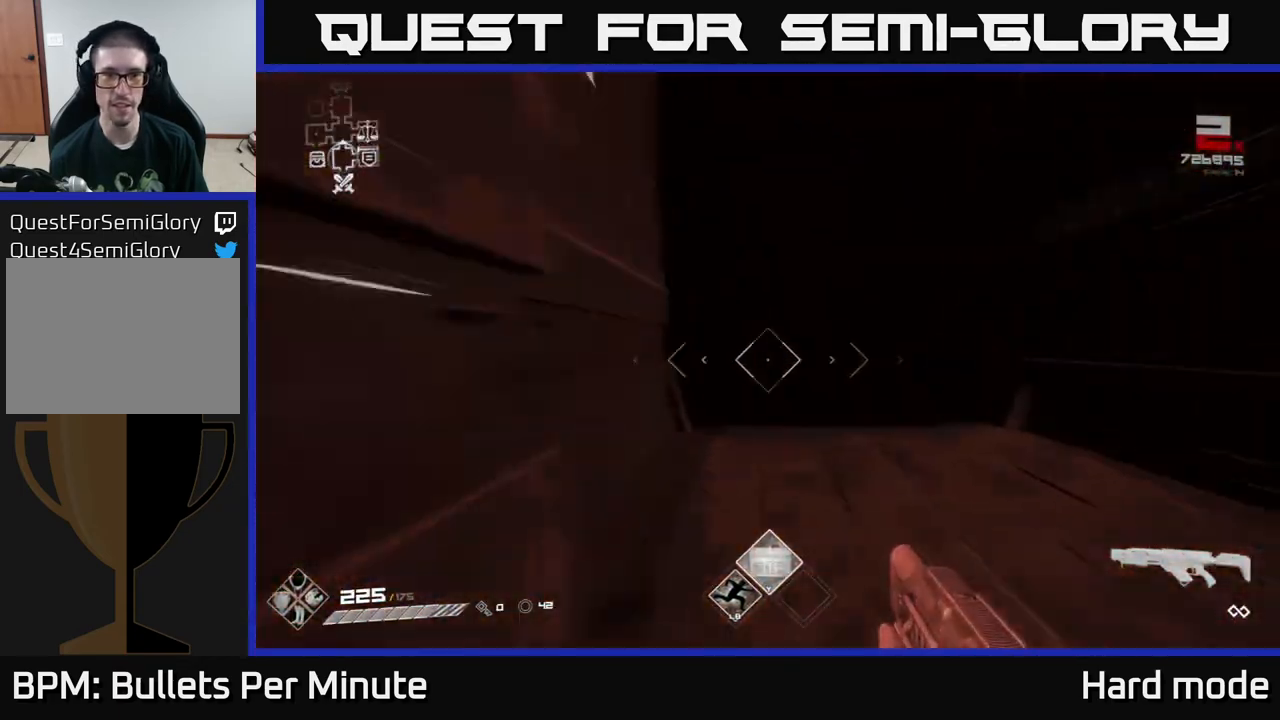
{"buttons": ["L1"], "left_stick": "up", "right_stick": "center", "events": []}
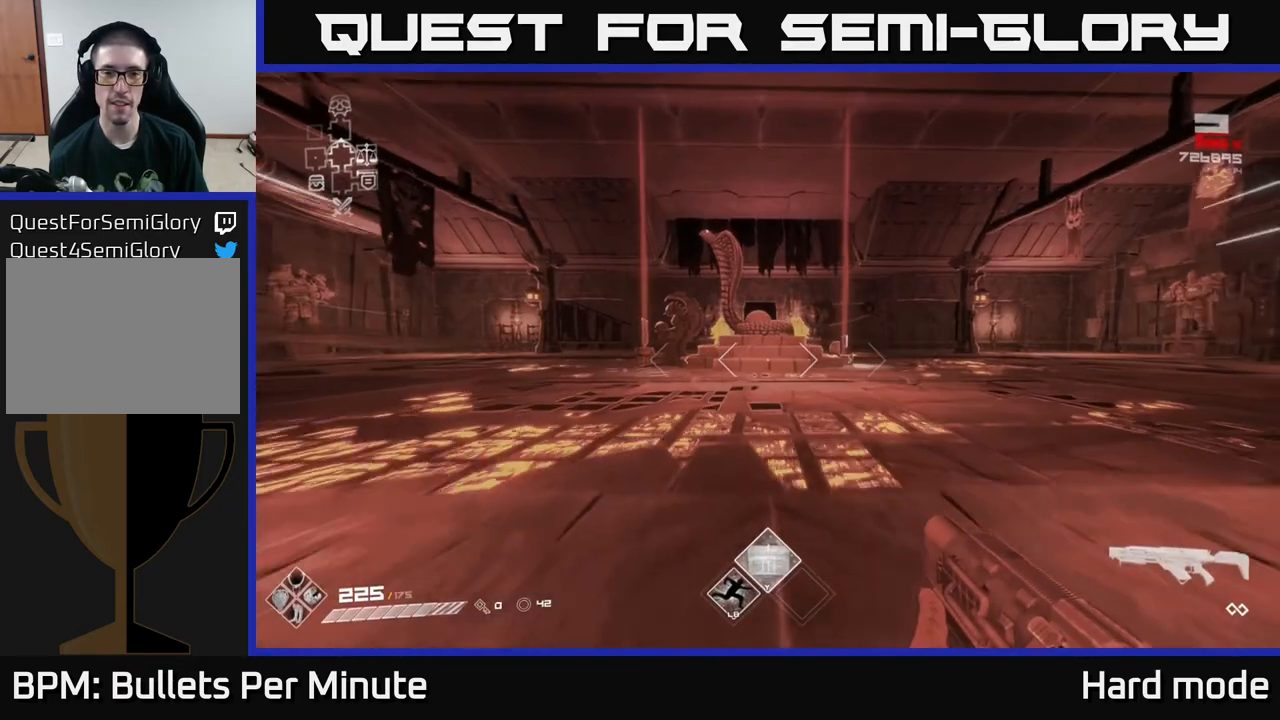
{"buttons": ["L1"], "left_stick": "up-right", "right_stick": "center", "events": [[367, "left_stick", "up-right"]]}
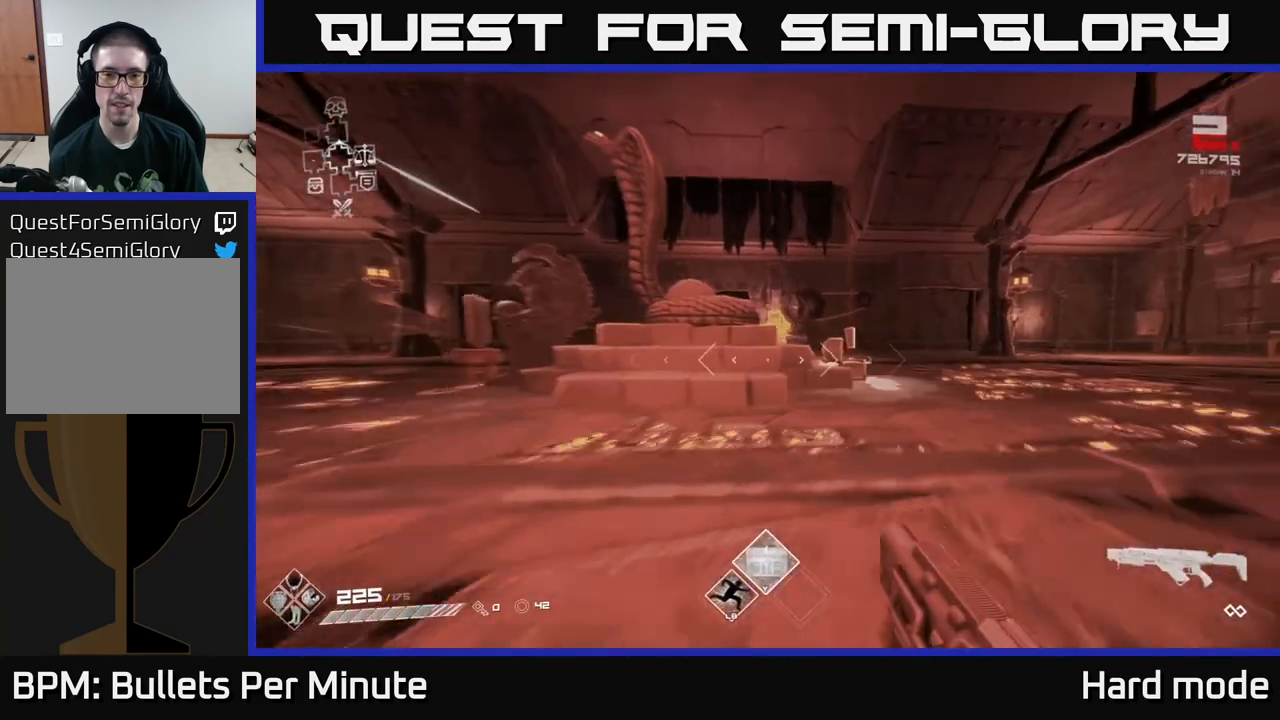
{"buttons": ["L1"], "left_stick": "up-right", "right_stick": "left", "events": [[383, "right_stick", "left"]]}
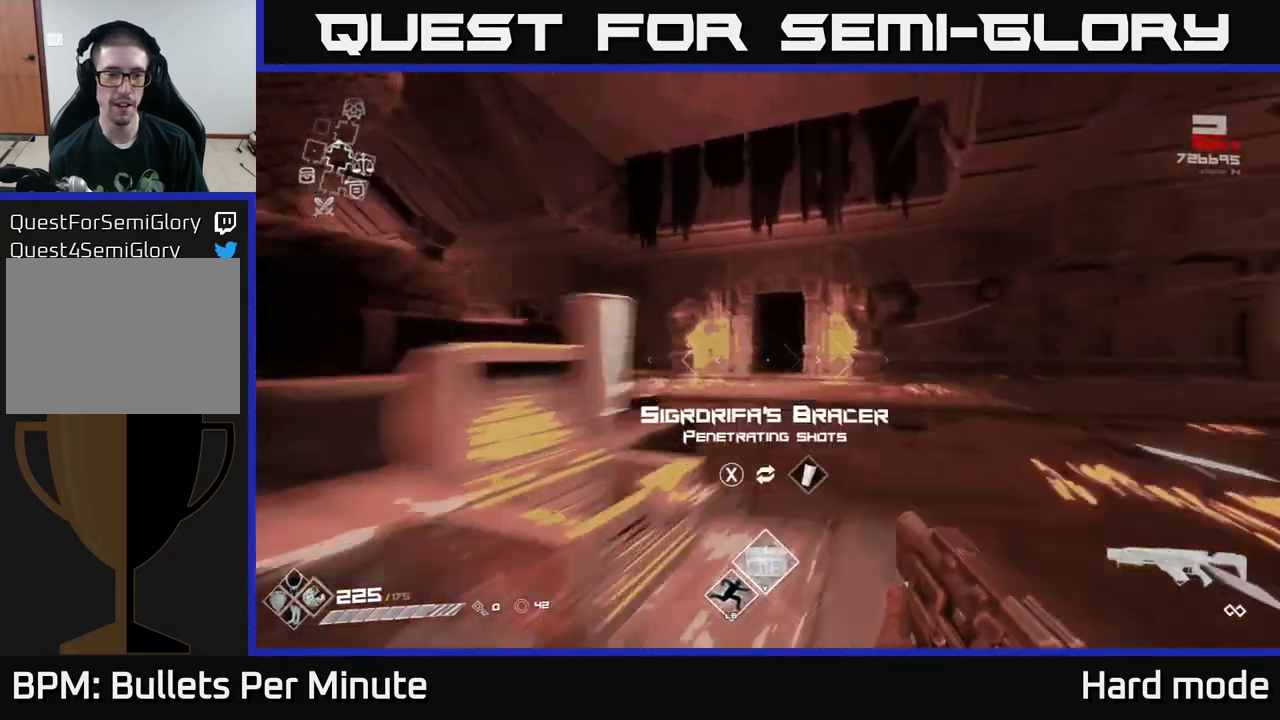
{"buttons": ["L1"], "left_stick": "up", "right_stick": "center", "events": [[17, "right_stick", "center"], [33, "left_stick", "up"]]}
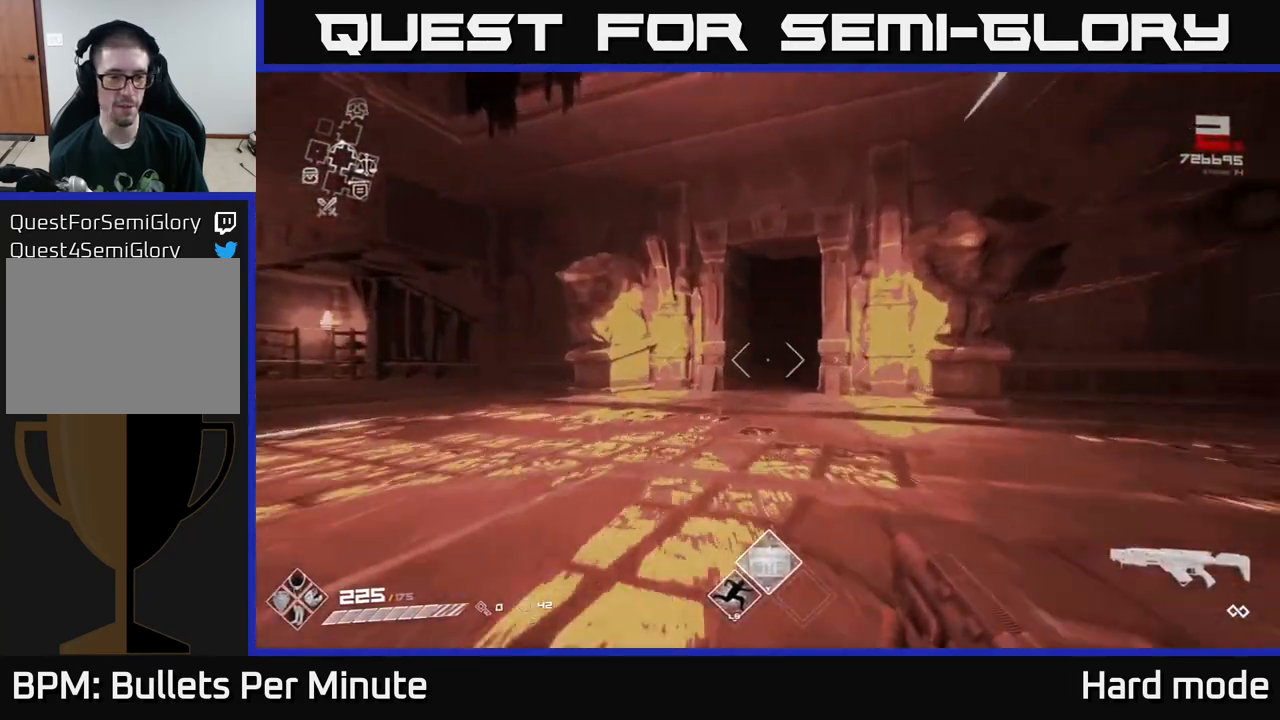
{"buttons": [], "left_stick": "down-right", "right_stick": "left", "events": [[317, "L1", "up"], [333, "left_stick", "down-right"], [350, "right_stick", "left"]]}